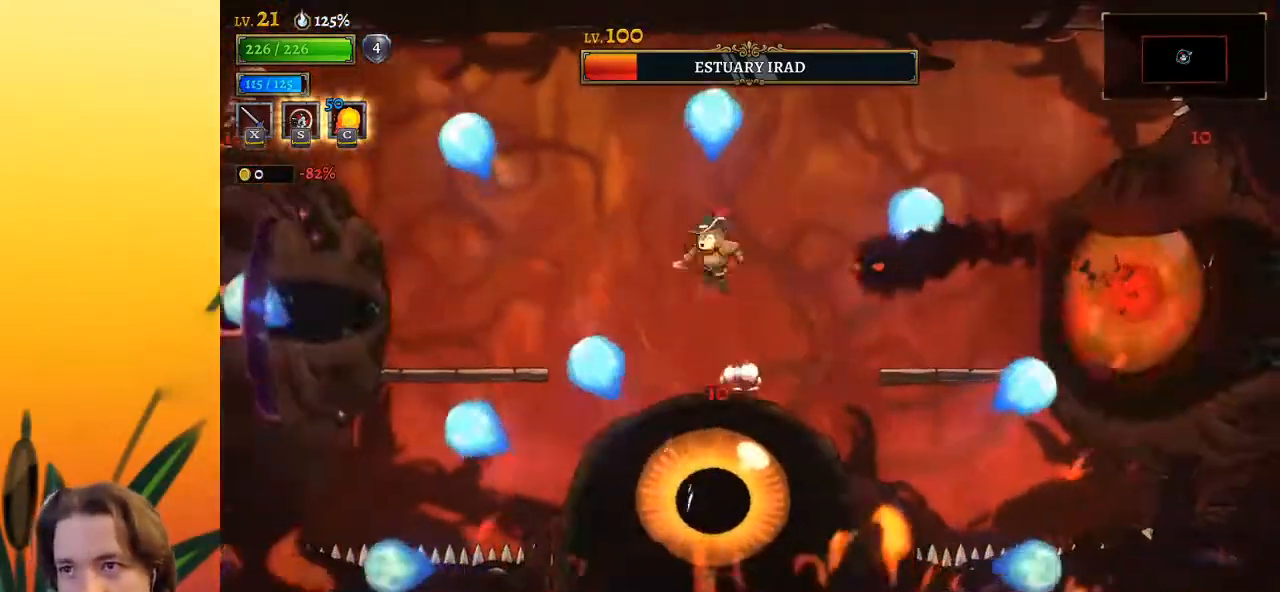
Gameplay with keyboard; each line is a JSON object with the keys held at the frame after it. "events" lists presses ("down") and releases ("up") of "a", "c", "d", "down", "left", "right", "s", "up", "x" and "z" between this image and that frame as [ms after this image, input, new state], when the widget could be followed in between. No other keys are recorded. Mouse input is not recorded.
{"keys": ["right"], "events": [[33, "right", "down"], [183, "right", "up"], [233, "down", "down"], [317, "down", "up"], [417, "right", "down"]]}
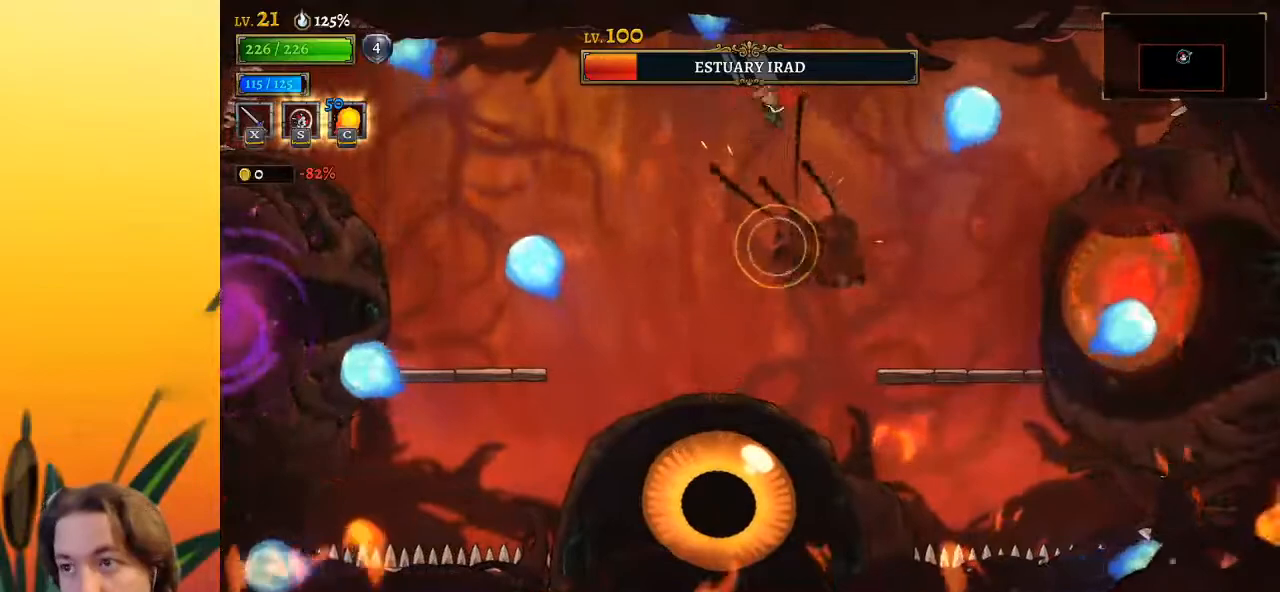
{"keys": ["right", "x"], "events": [[300, "right", "up"], [383, "right", "down"], [483, "x", "down"]]}
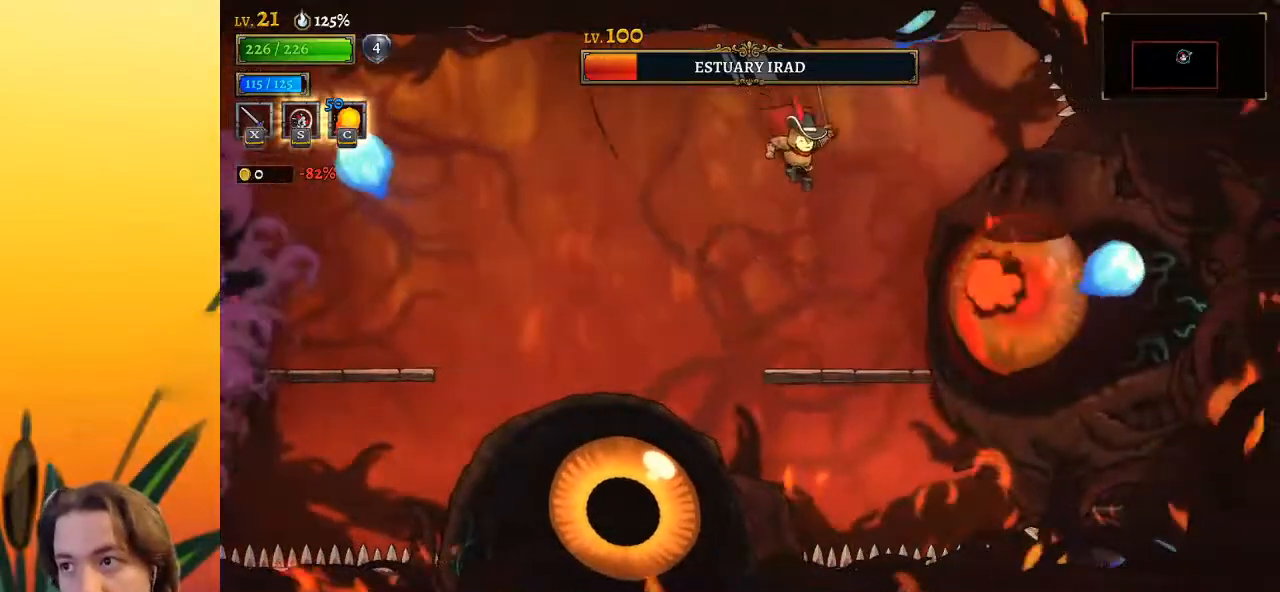
{"keys": ["x"], "events": [[33, "right", "up"], [67, "x", "up"], [267, "x", "down"], [350, "x", "up"], [450, "x", "down"]]}
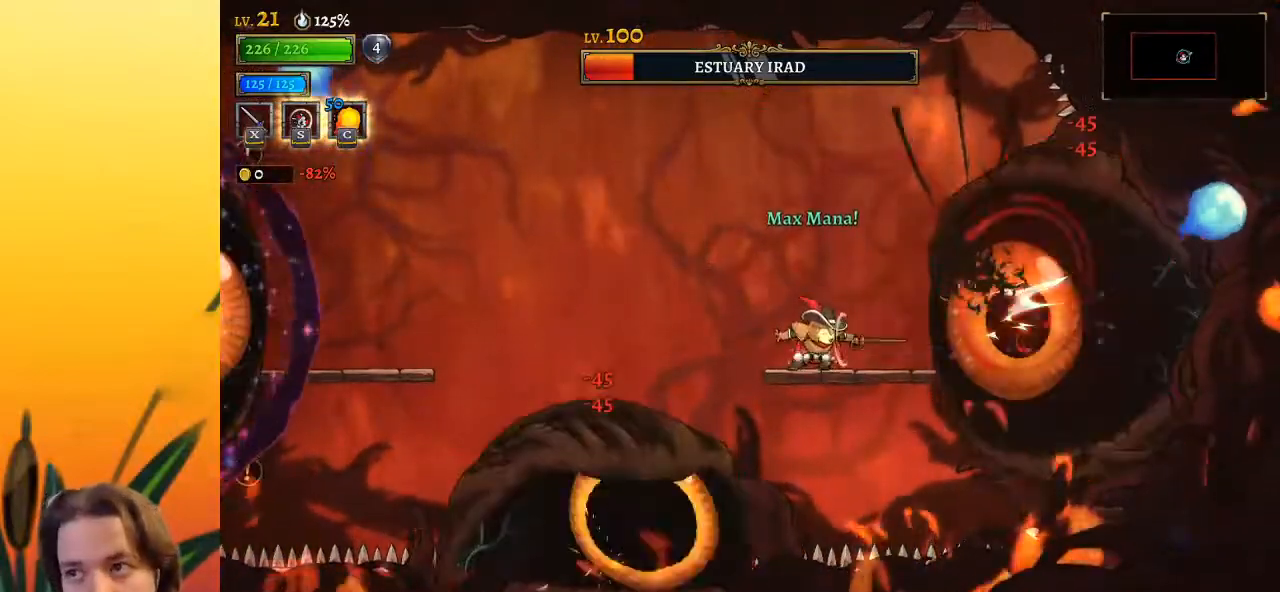
{"keys": [], "events": [[50, "x", "up"], [133, "x", "down"], [233, "x", "up"]]}
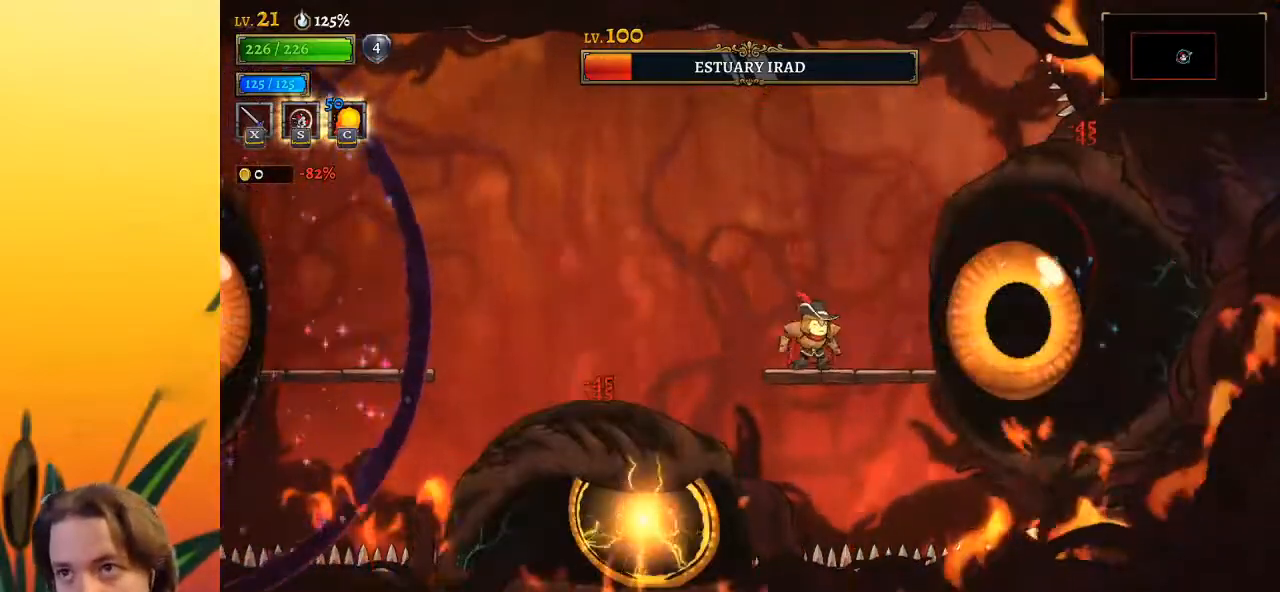
{"keys": ["z"], "events": [[17, "c", "down"], [67, "c", "up"], [483, "z", "down"]]}
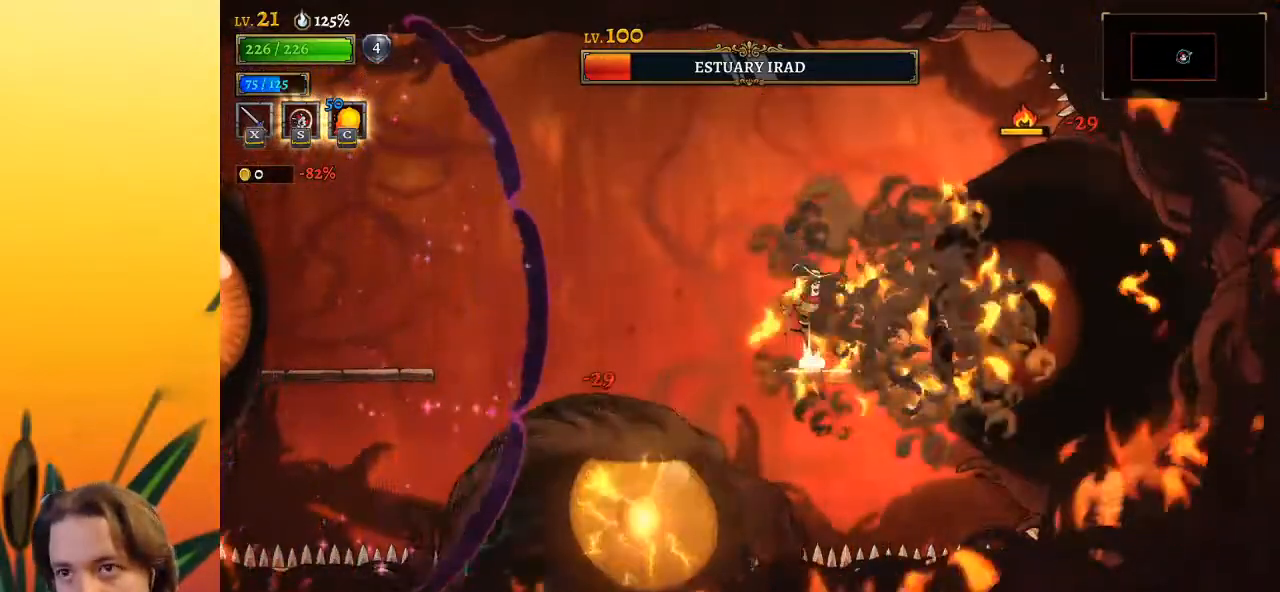
{"keys": ["a", "left"], "events": [[33, "left", "down"], [133, "z", "up"], [217, "a", "down"]]}
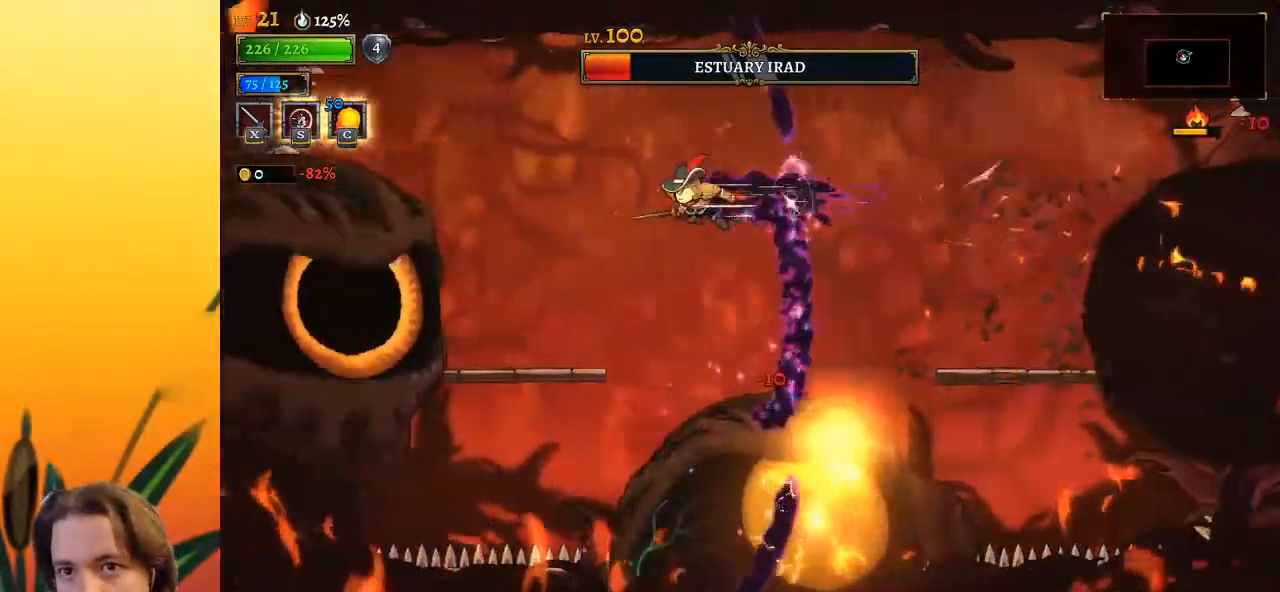
{"keys": [], "events": [[83, "a", "up"], [183, "x", "down"], [283, "x", "up"], [333, "left", "up"]]}
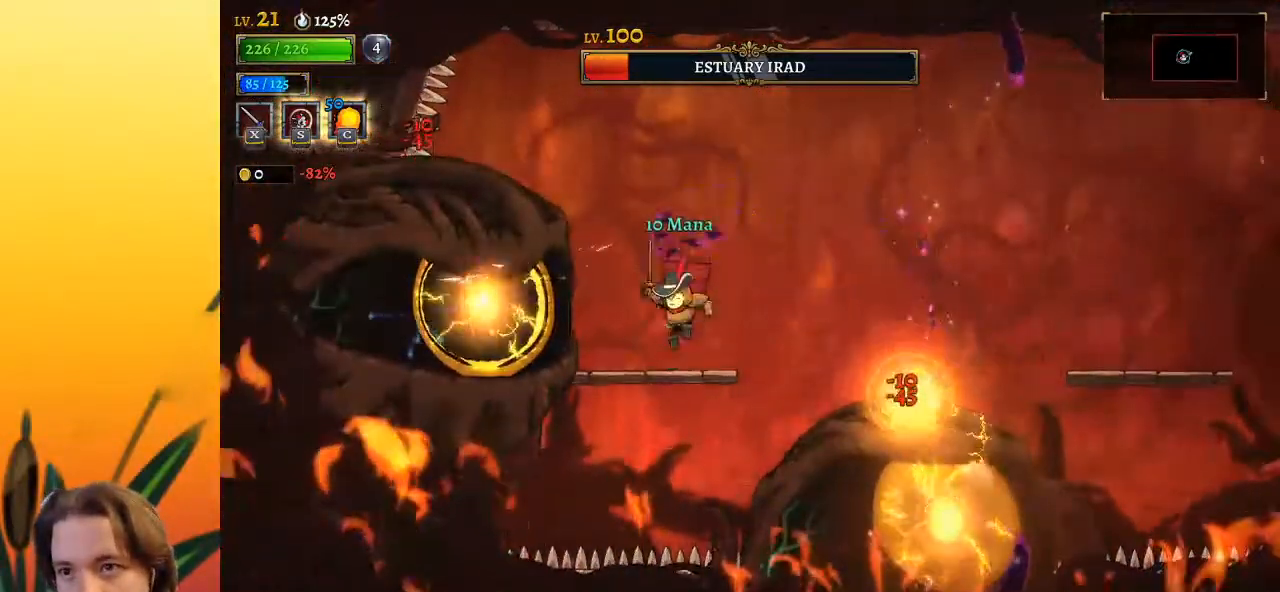
{"keys": ["right", "z"], "events": [[17, "x", "down"], [117, "x", "up"], [383, "z", "down"], [433, "right", "down"]]}
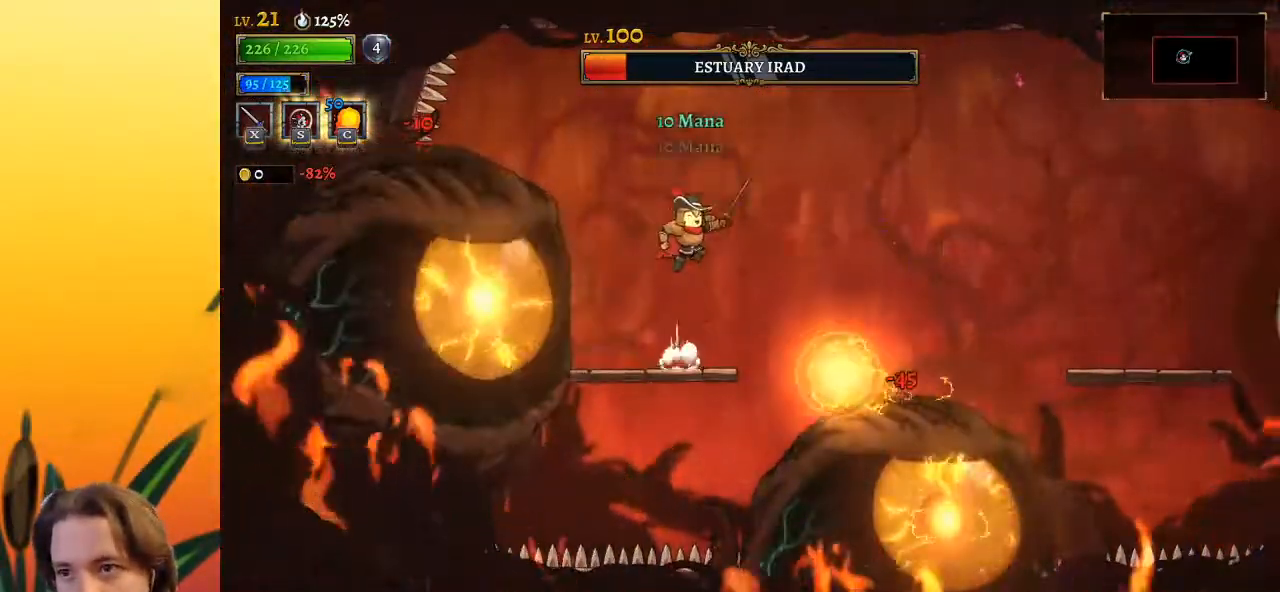
{"keys": ["right"], "events": [[33, "z", "up"], [217, "down", "down"], [367, "down", "up"]]}
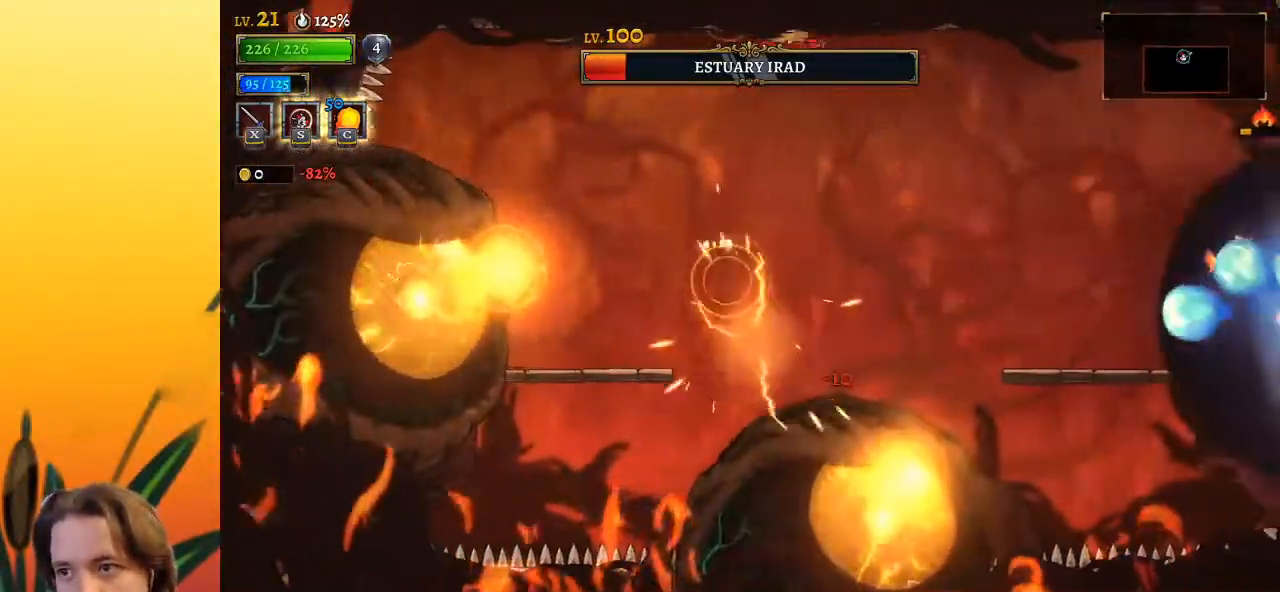
{"keys": [], "events": [[367, "right", "up"]]}
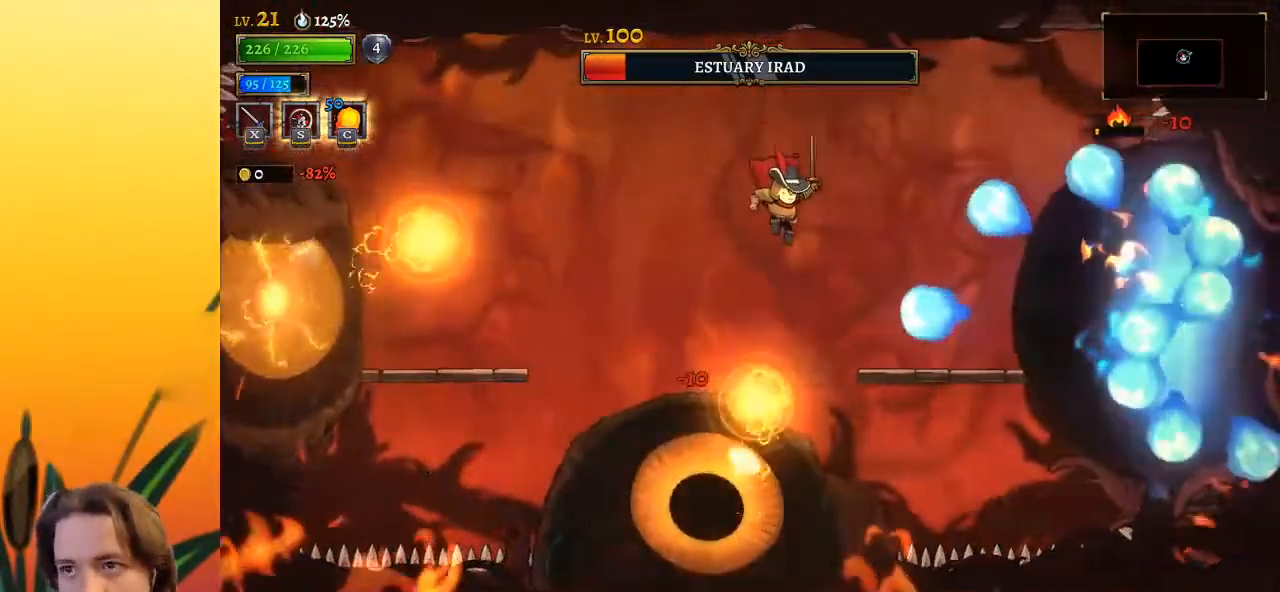
{"keys": ["left"], "events": [[17, "left", "down"], [67, "z", "down"], [383, "z", "up"]]}
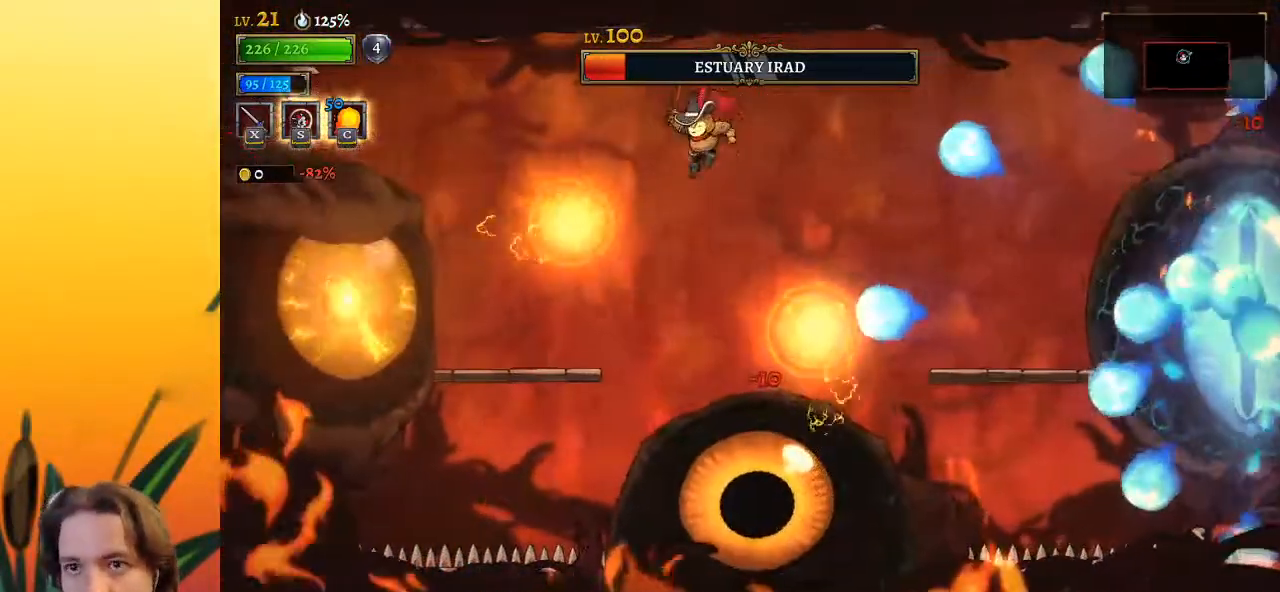
{"keys": ["left"], "events": [[33, "down", "down"], [167, "down", "up"]]}
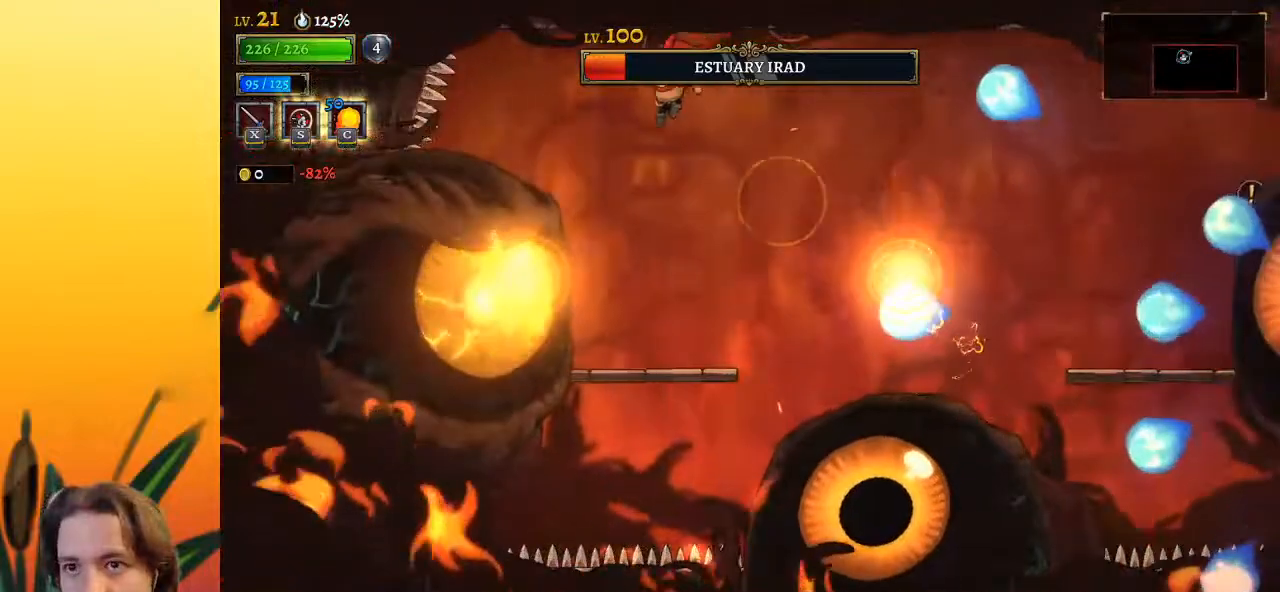
{"keys": [], "events": [[150, "down", "down"], [233, "left", "up"], [283, "down", "up"], [333, "right", "down"], [433, "right", "up"]]}
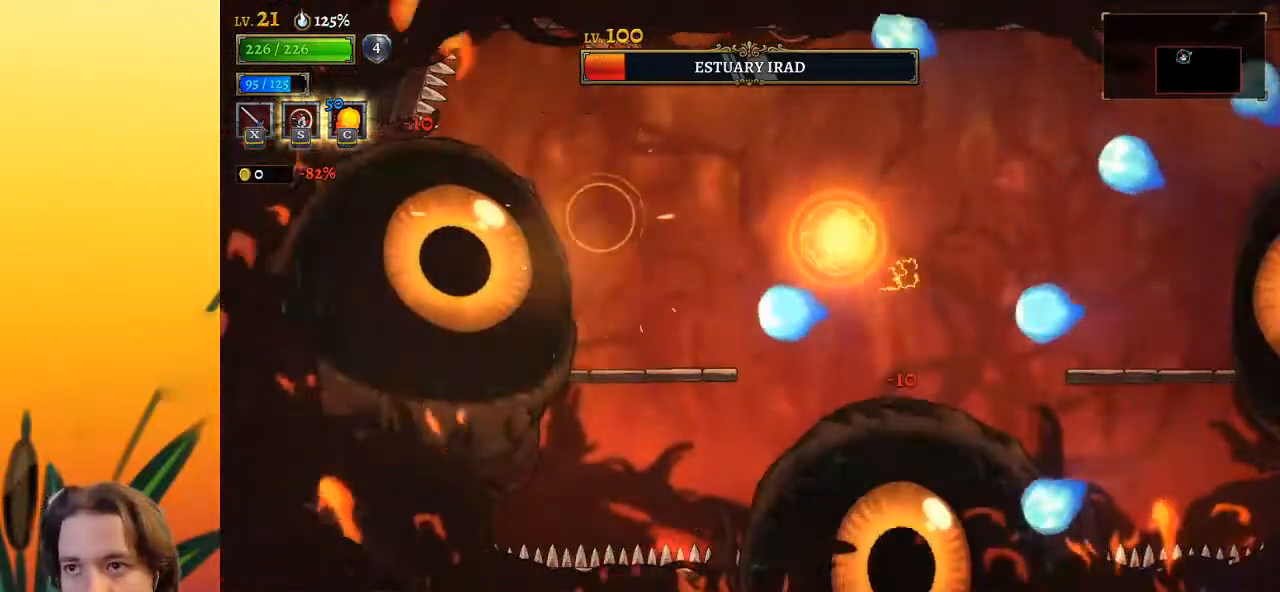
{"keys": ["left"], "events": [[67, "right", "down"], [300, "down", "down"], [400, "down", "up"], [400, "right", "up"], [450, "left", "down"]]}
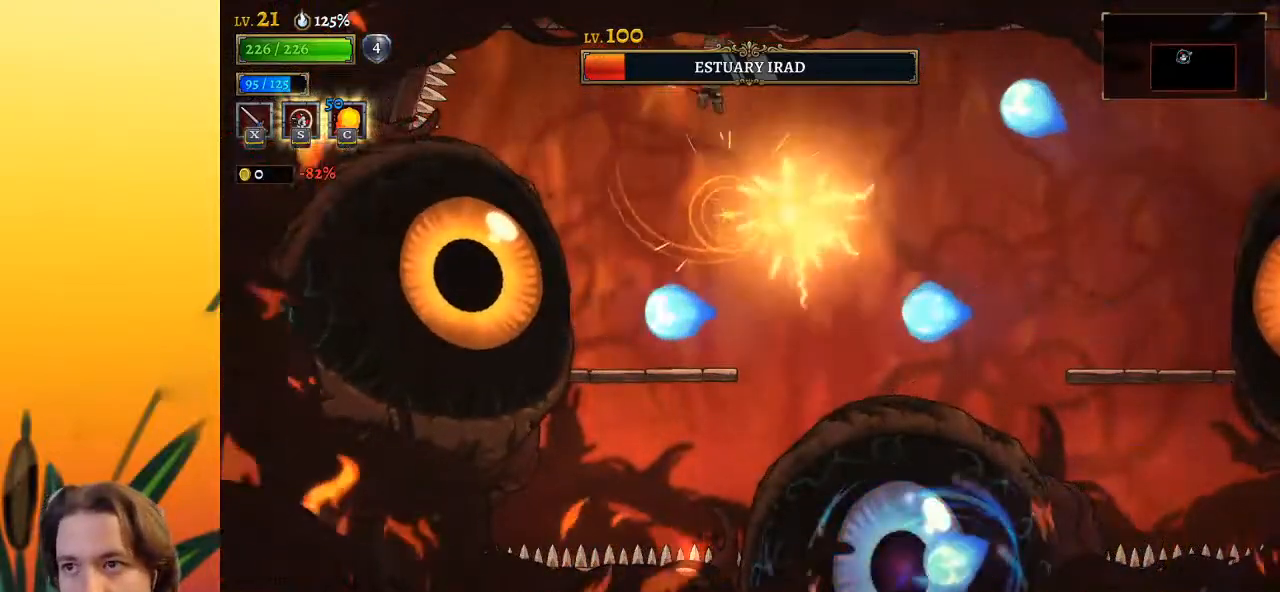
{"keys": ["d", "right"], "events": [[83, "left", "up"], [217, "right", "down"], [500, "d", "down"]]}
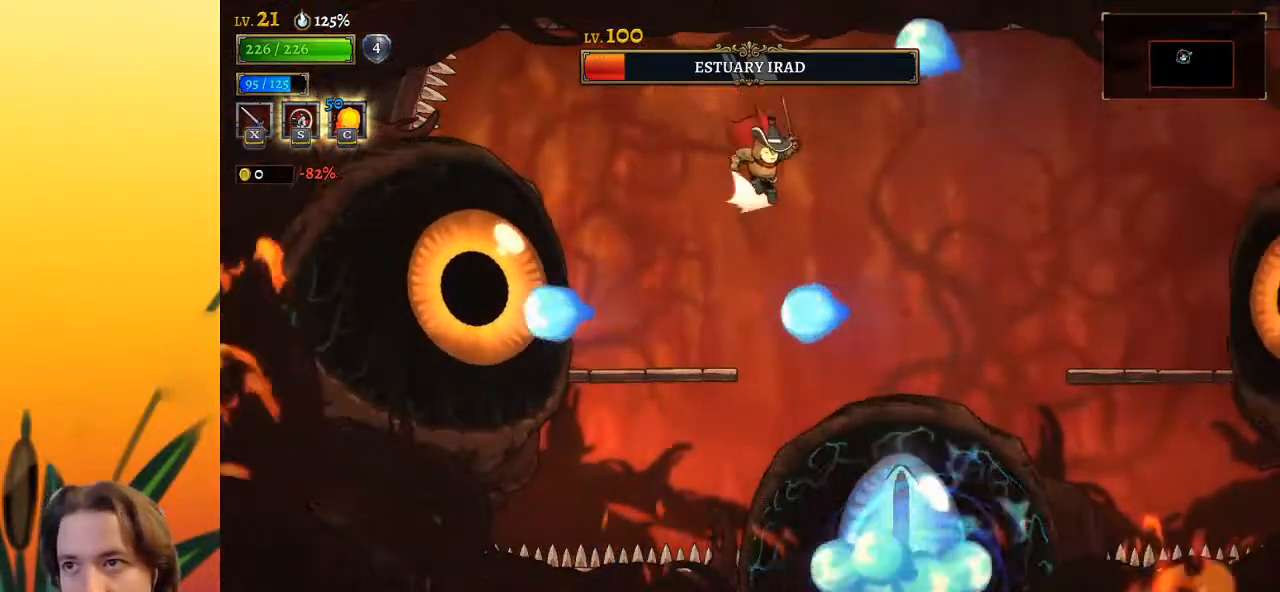
{"keys": ["right", "x"], "events": [[333, "d", "up"], [433, "x", "down"]]}
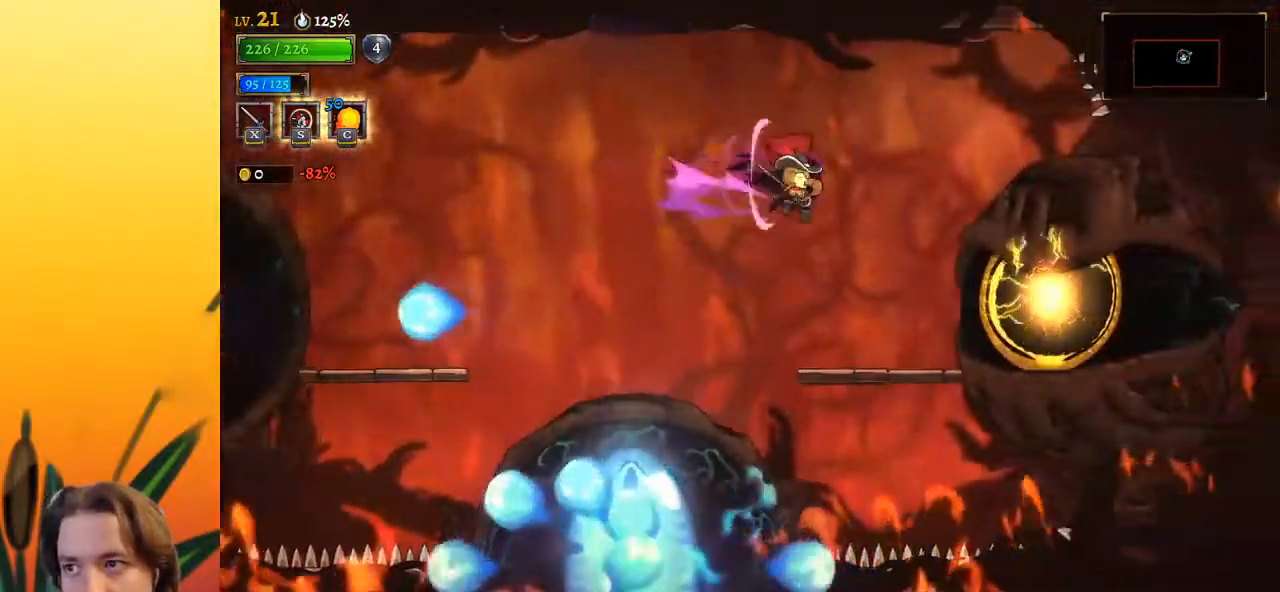
{"keys": ["x"], "events": [[17, "x", "up"], [117, "right", "up"], [217, "x", "down"], [300, "x", "up"], [450, "x", "down"]]}
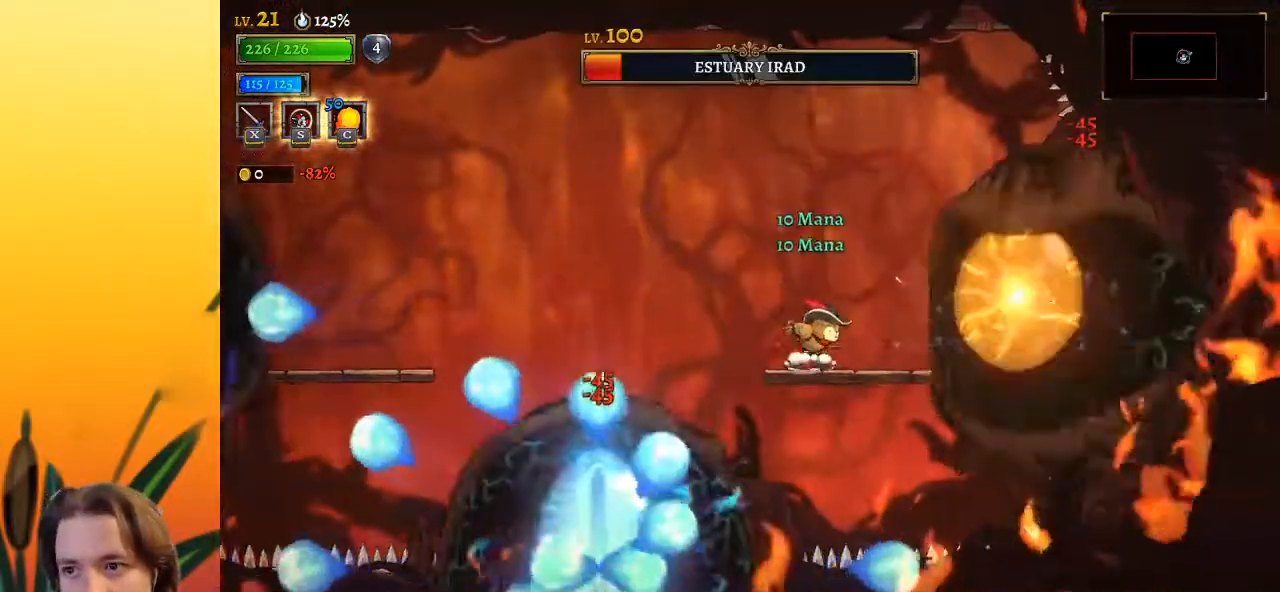
{"keys": ["left", "z"], "events": [[33, "x", "up"], [183, "x", "down"], [267, "x", "up"], [367, "z", "down"], [450, "left", "down"]]}
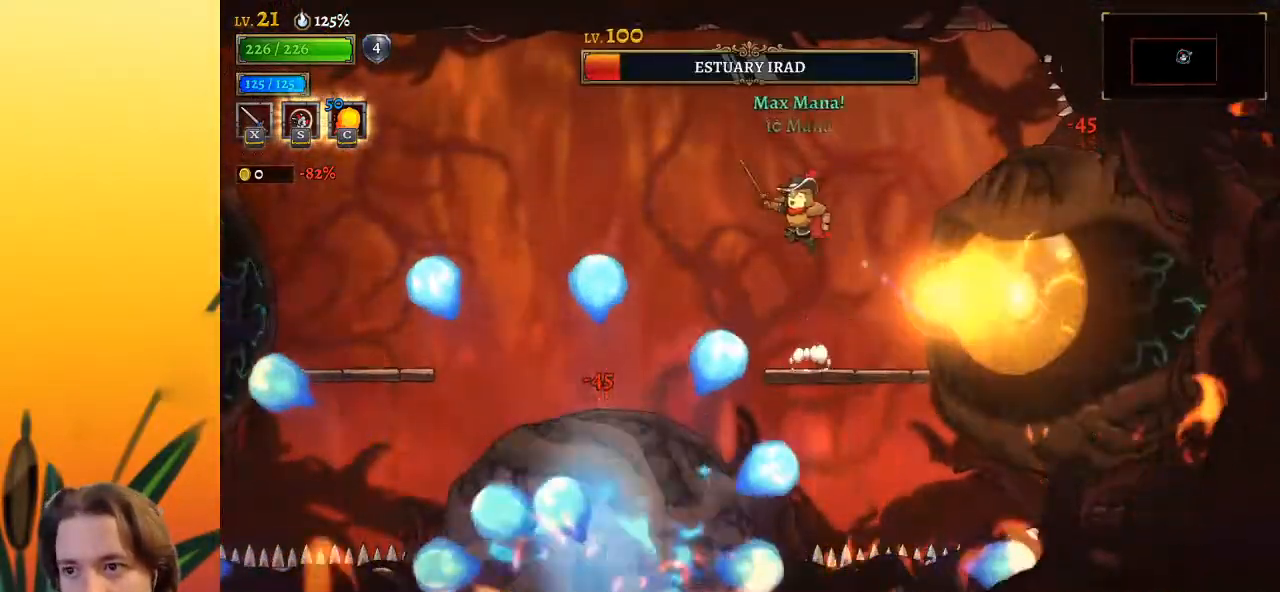
{"keys": ["left"], "events": [[150, "z", "up"], [333, "left", "up"], [467, "left", "down"]]}
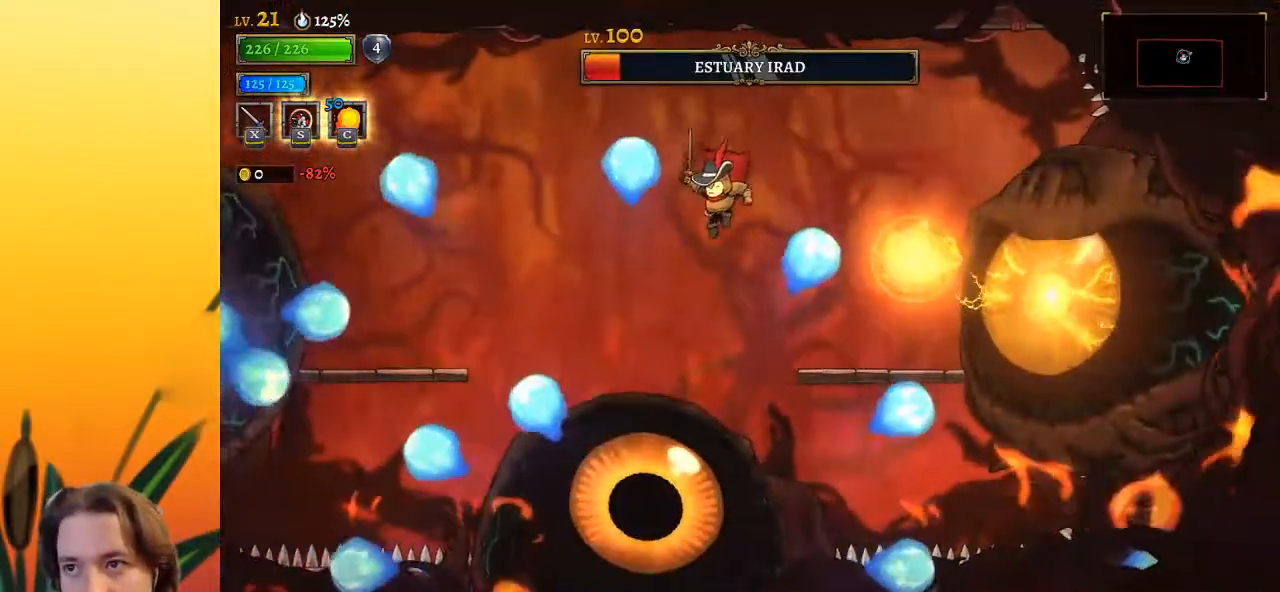
{"keys": ["right"], "events": [[167, "down", "down"], [250, "left", "up"], [300, "down", "up"], [350, "right", "down"]]}
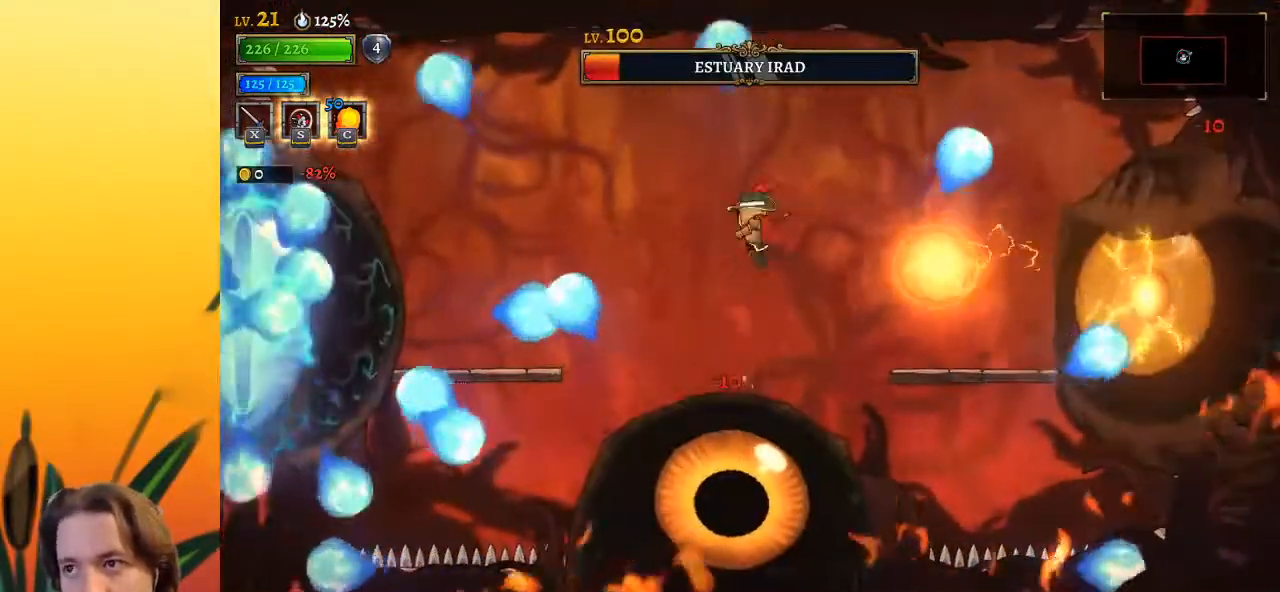
{"keys": ["right"], "events": [[83, "down", "down"], [133, "right", "up"], [233, "down", "up"], [317, "right", "down"]]}
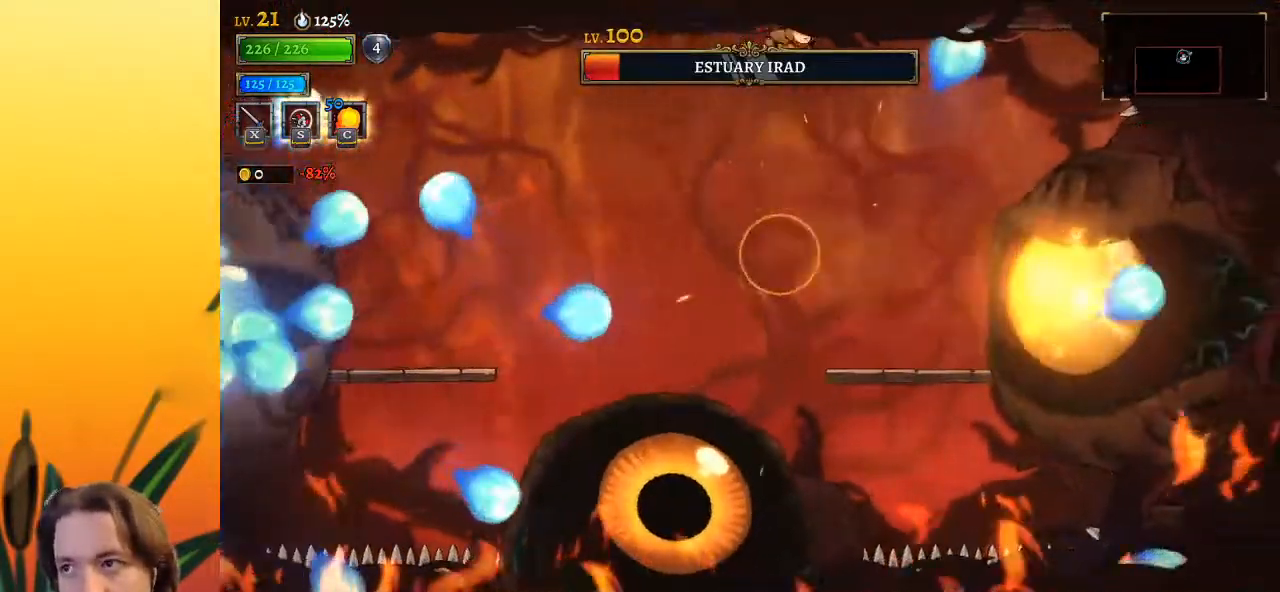
{"keys": [], "events": [[50, "right", "up"], [150, "right", "down"], [333, "down", "down"], [383, "right", "up"], [433, "down", "up"]]}
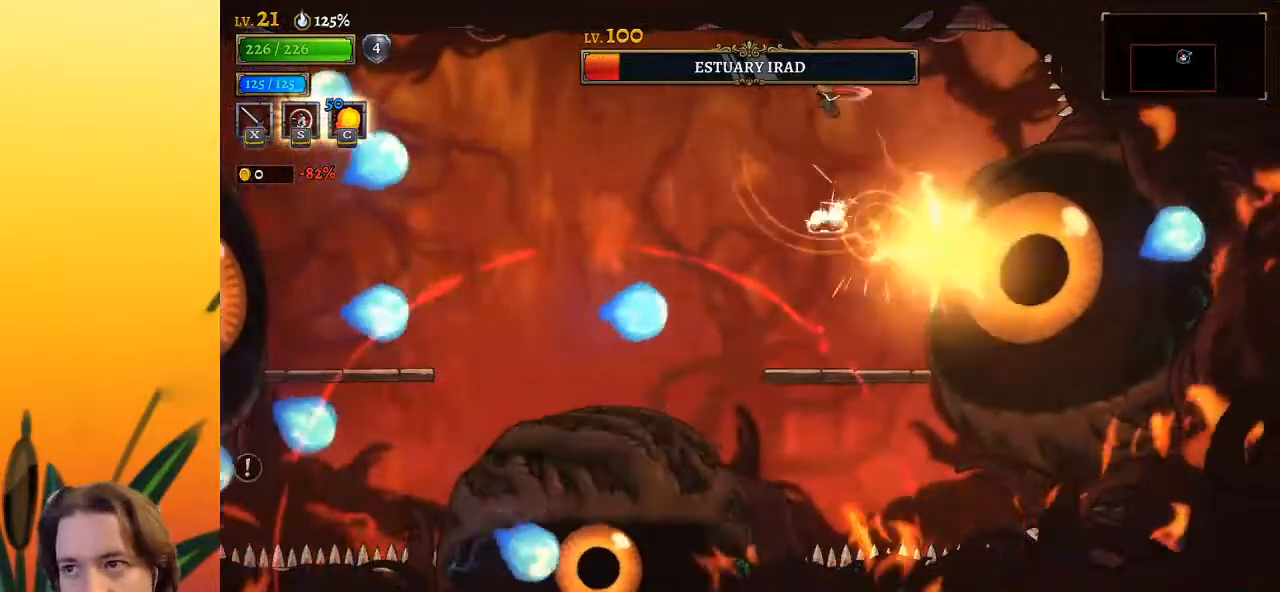
{"keys": [], "events": [[300, "right", "down"], [400, "x", "down"], [450, "right", "up"], [483, "x", "up"]]}
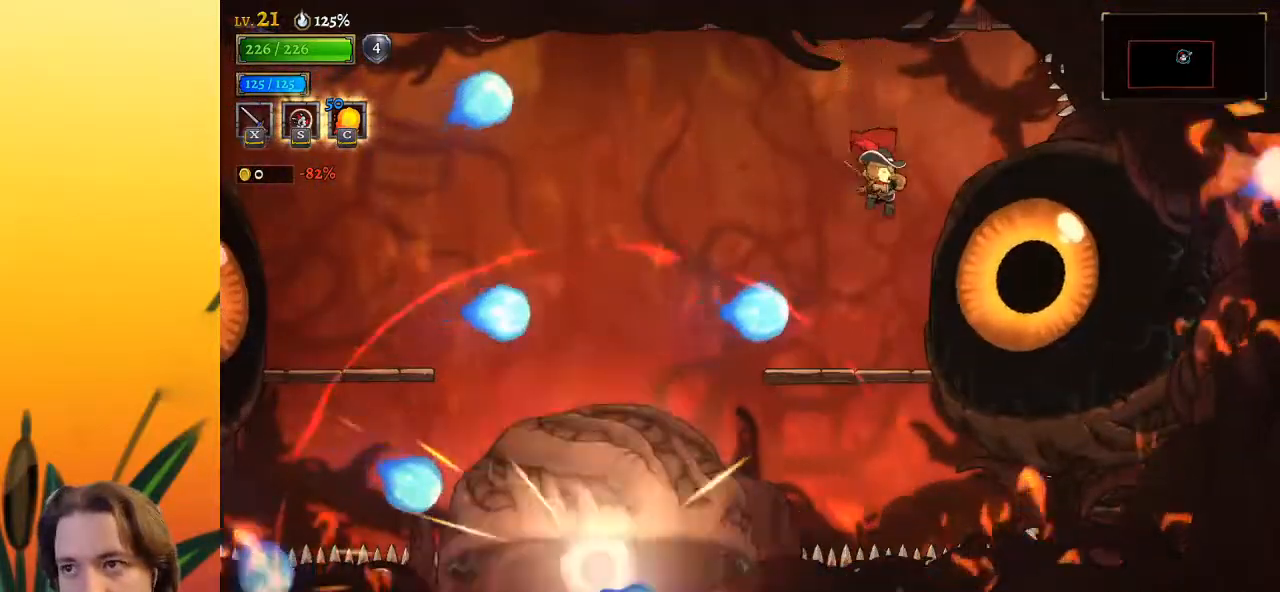
{"keys": [], "events": [[33, "down", "down"], [183, "down", "up"], [317, "left", "down"], [500, "left", "up"]]}
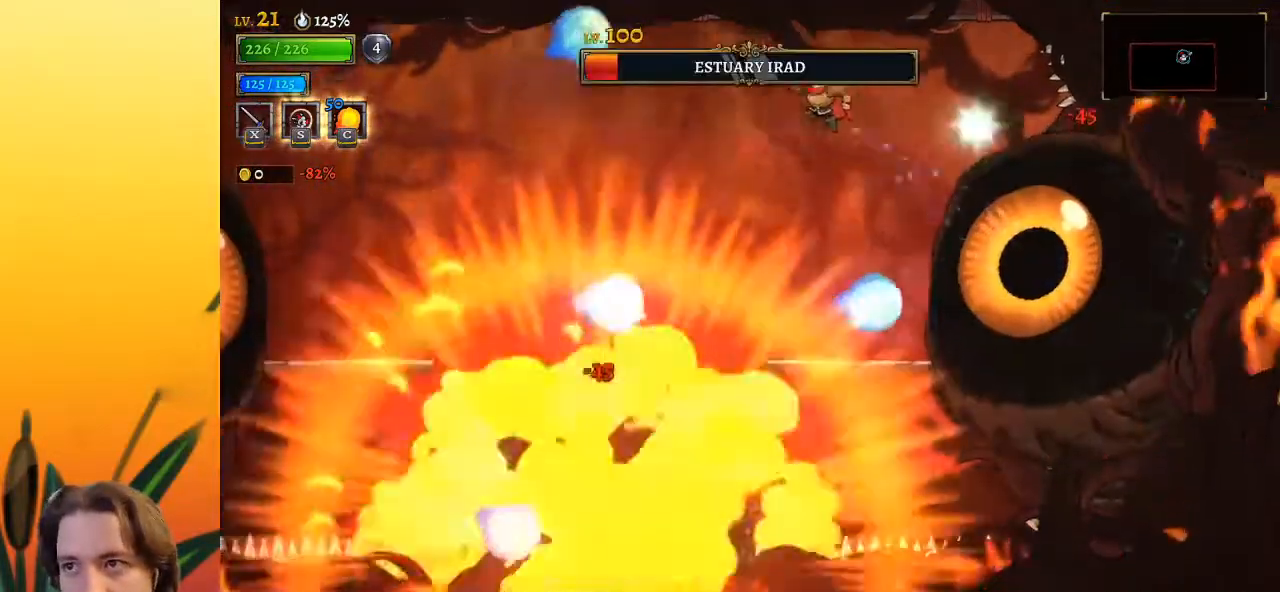
{"keys": [], "events": [[100, "right", "down"], [200, "x", "down"], [233, "right", "up"], [283, "x", "up"], [333, "down", "down"], [467, "down", "up"]]}
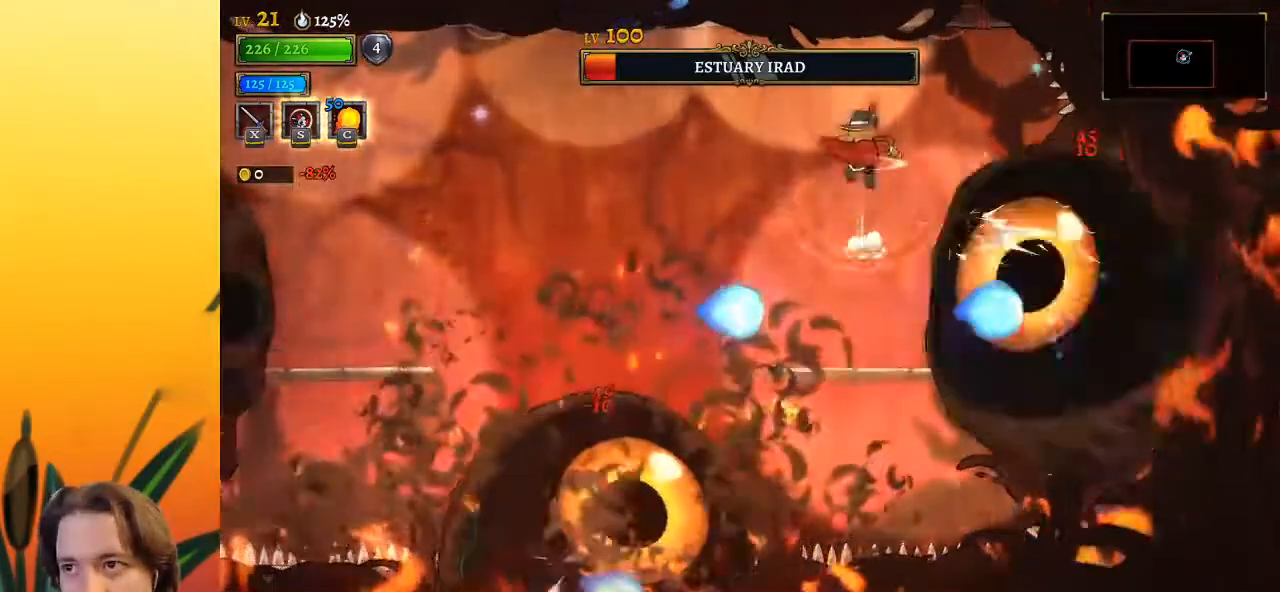
{"keys": ["right"], "events": [[67, "left", "down"], [383, "left", "up"], [483, "right", "down"]]}
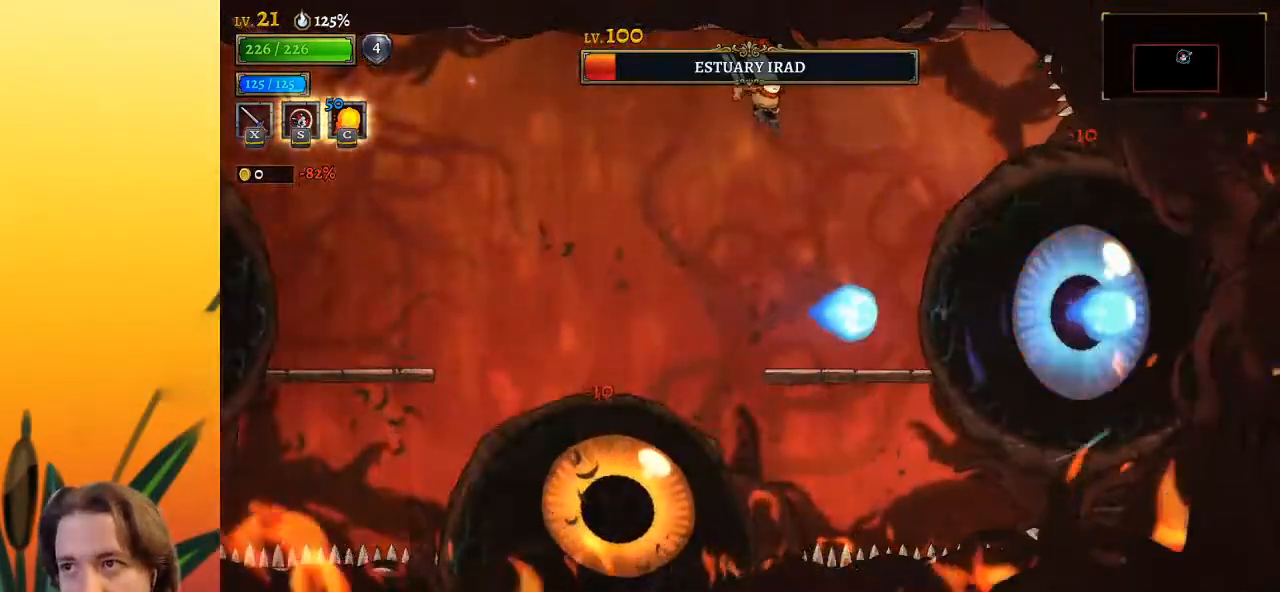
{"keys": [], "events": [[33, "x", "down"], [167, "right", "up"], [167, "x", "up"], [217, "c", "down"], [317, "c", "up"]]}
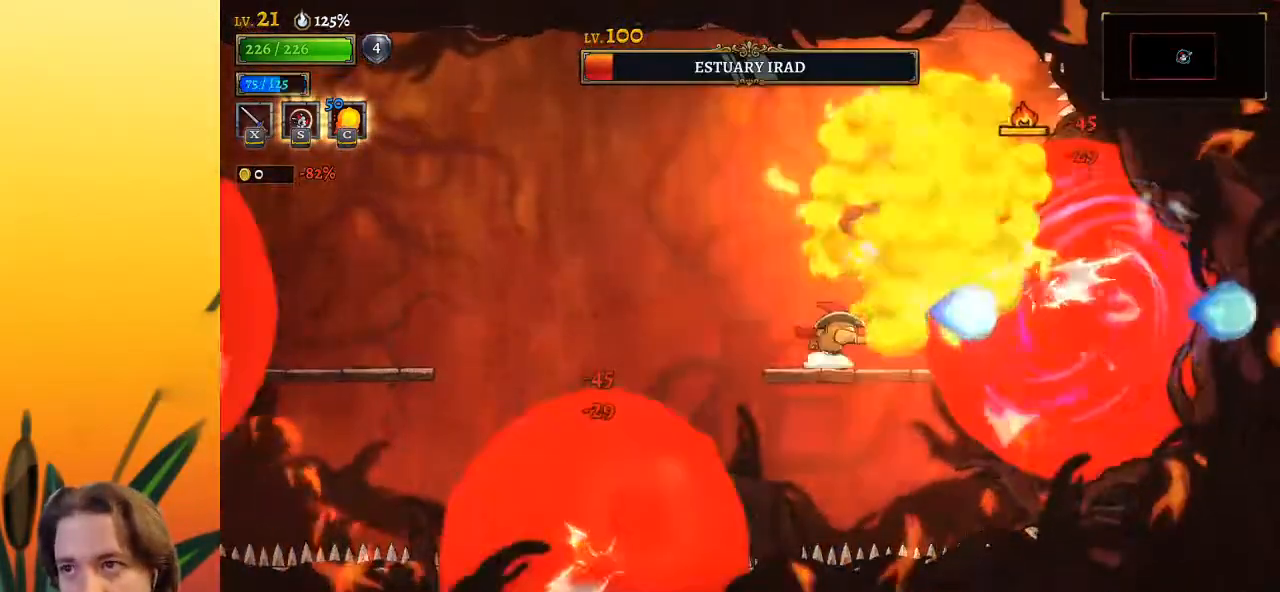
{"keys": [], "events": [[183, "x", "down"], [283, "x", "up"]]}